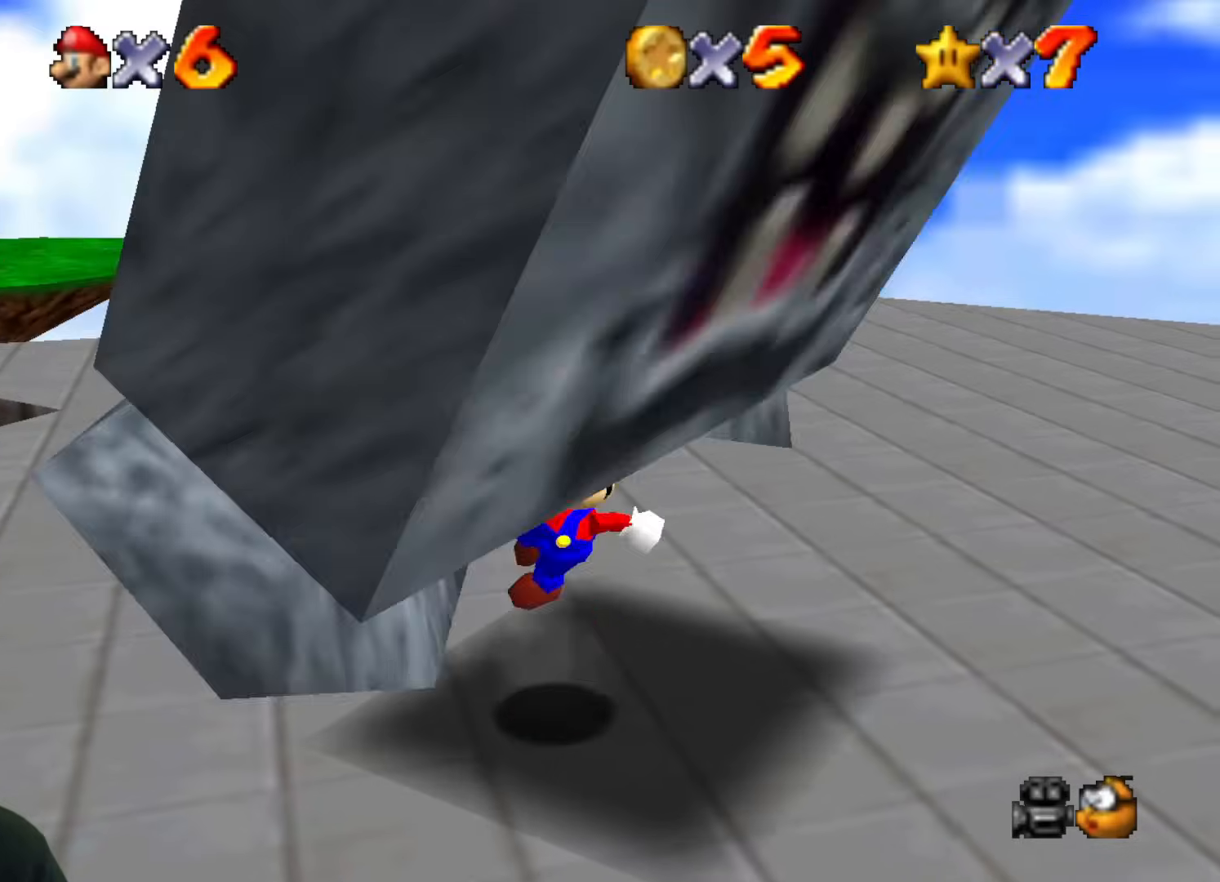
Gameplay with a controller (Nintendo layout); each line is a JSON object with the inputs held at the frame after it. "events" lists button and stick changes between this image and that frame as [ms after this image, input, new state], when the widget could be followed in between. Not read: L1 L3 R1 R3.
{"buttons": [], "left_stick": "down-right", "events": [[467, "B", "up"]]}
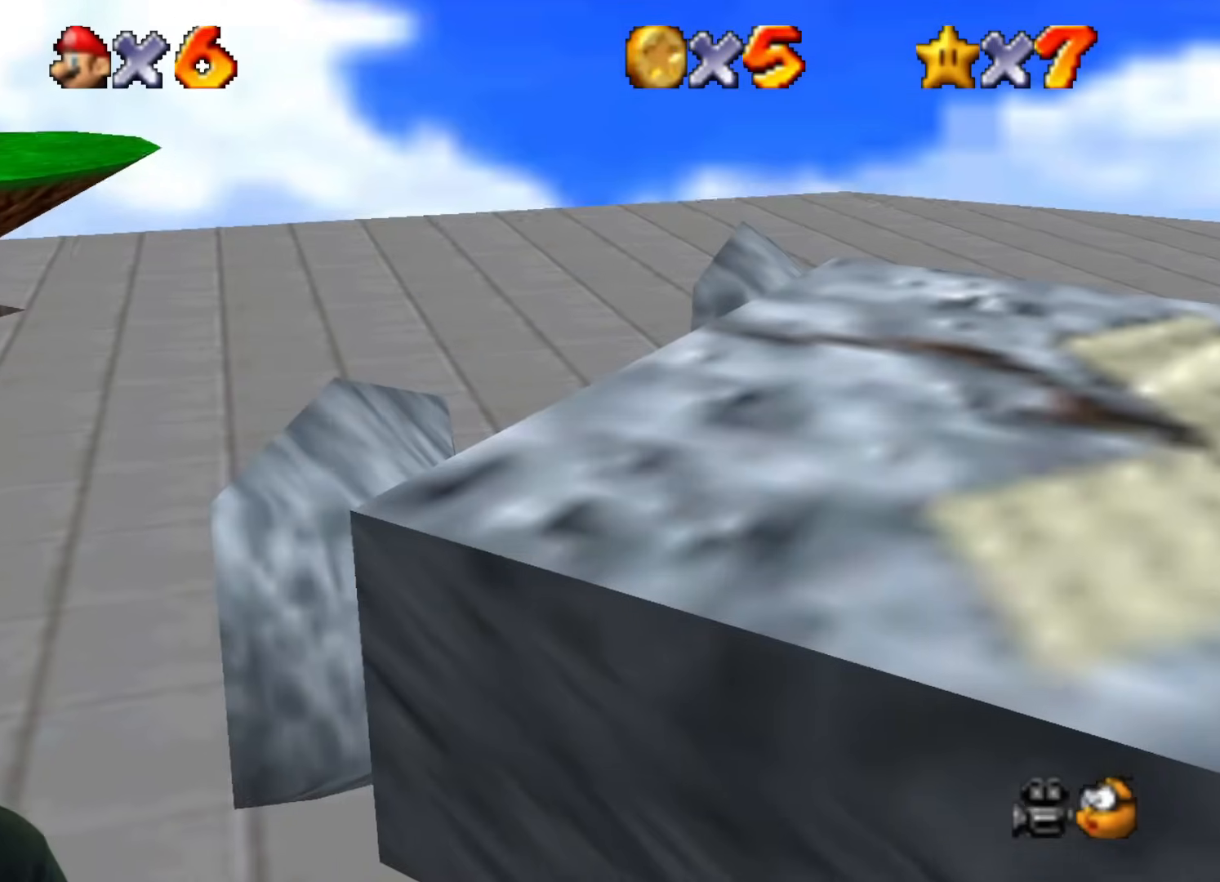
{"buttons": [], "left_stick": "up-left", "events": [[34, "B", "down"], [150, "B", "up"], [200, "left_stick", "up-right"], [217, "B", "down"], [267, "left_stick", "up-left"], [317, "B", "up"], [367, "B", "down"], [501, "B", "up"]]}
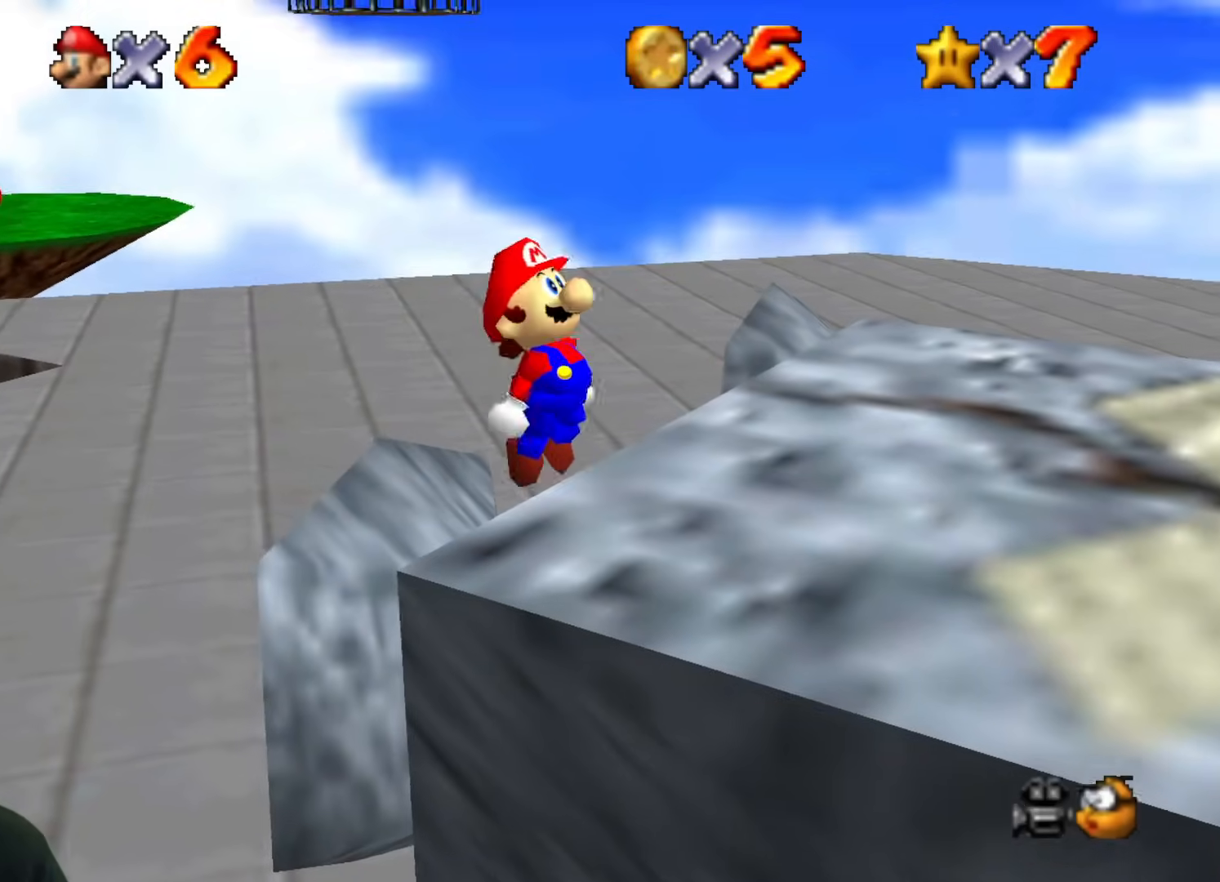
{"buttons": [], "left_stick": "down-right", "events": [[50, "B", "down"], [183, "B", "up"], [233, "left_stick", "right"], [500, "left_stick", "down-right"]]}
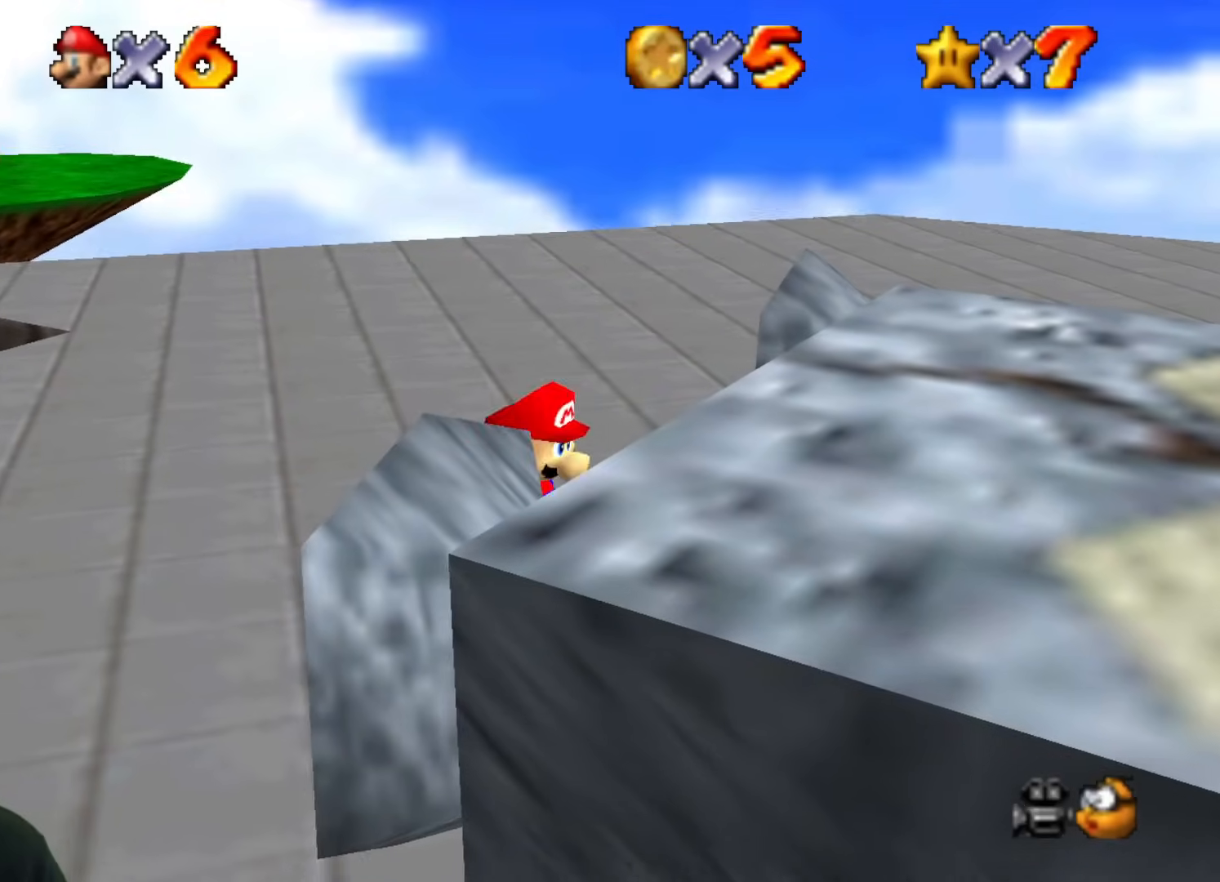
{"buttons": ["B"], "left_stick": "down-right", "events": [[167, "B", "down"]]}
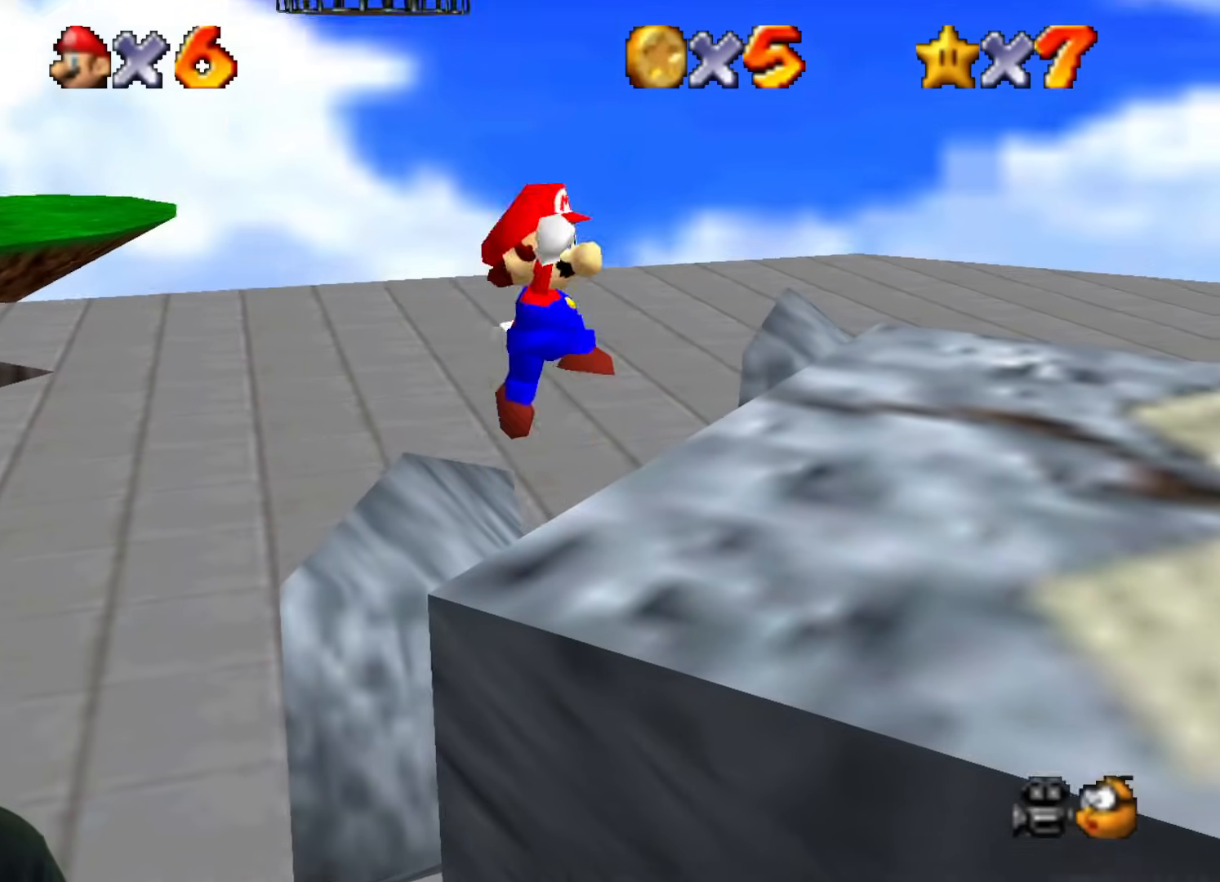
{"buttons": ["B"], "left_stick": "down-right", "events": []}
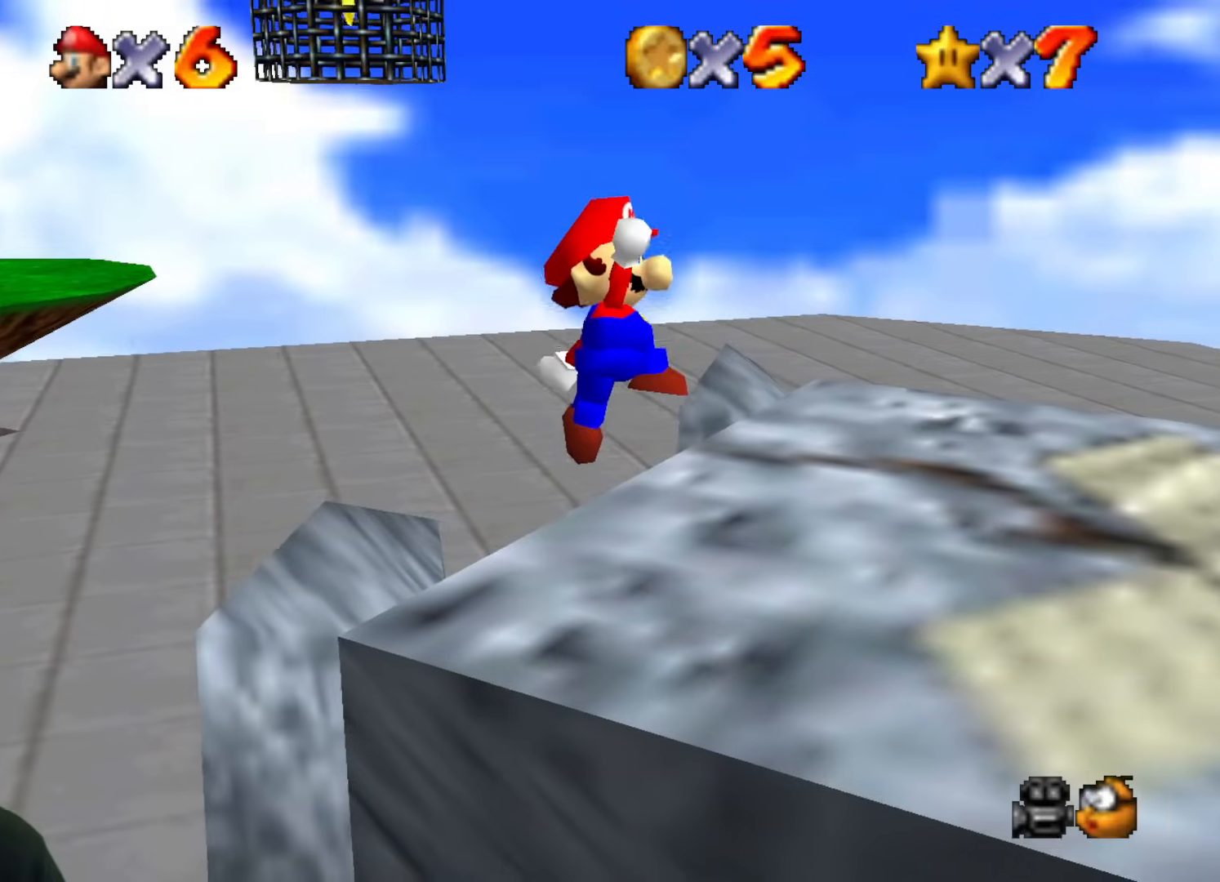
{"buttons": ["B"], "left_stick": "down-right", "events": [[100, "B", "up"], [267, "B", "down"]]}
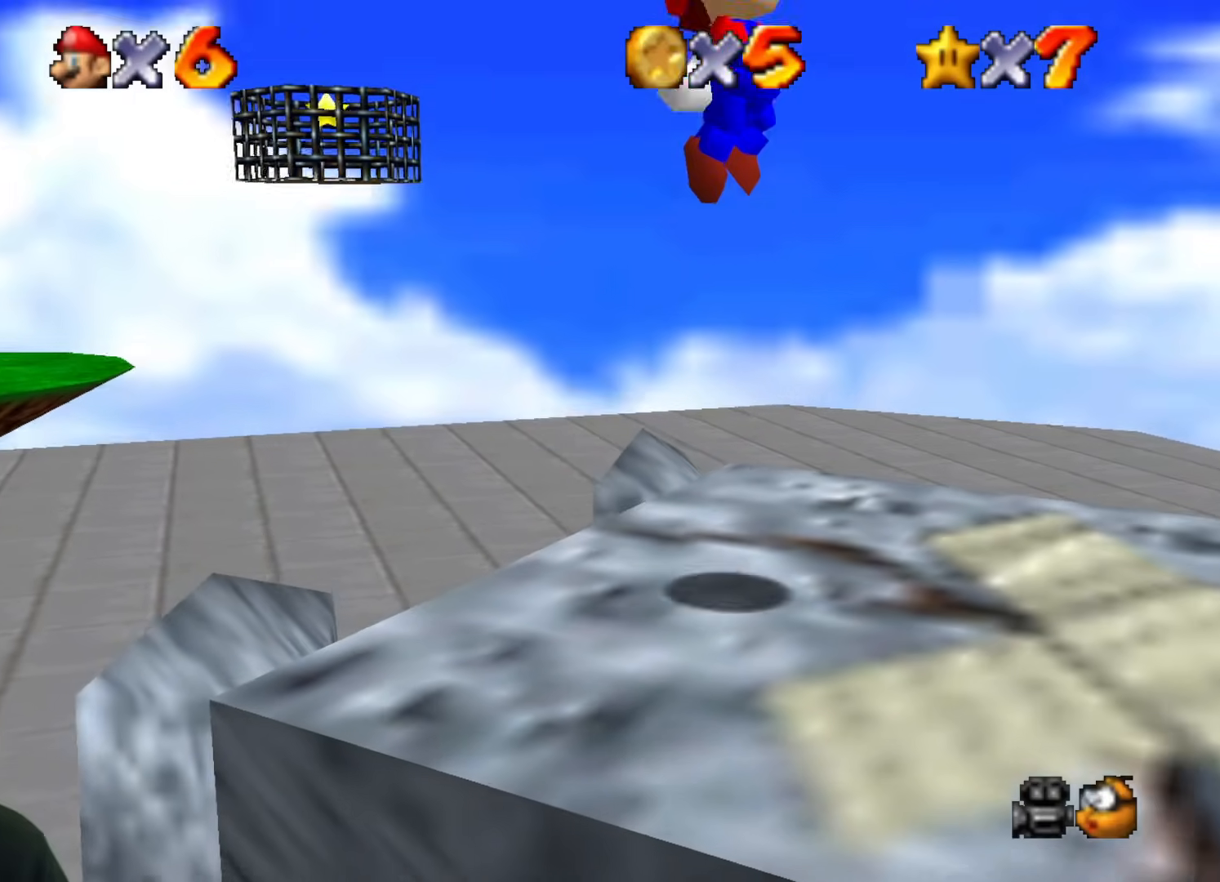
{"buttons": ["Z"], "left_stick": "down-right", "events": [[33, "B", "up"], [434, "Z", "down"]]}
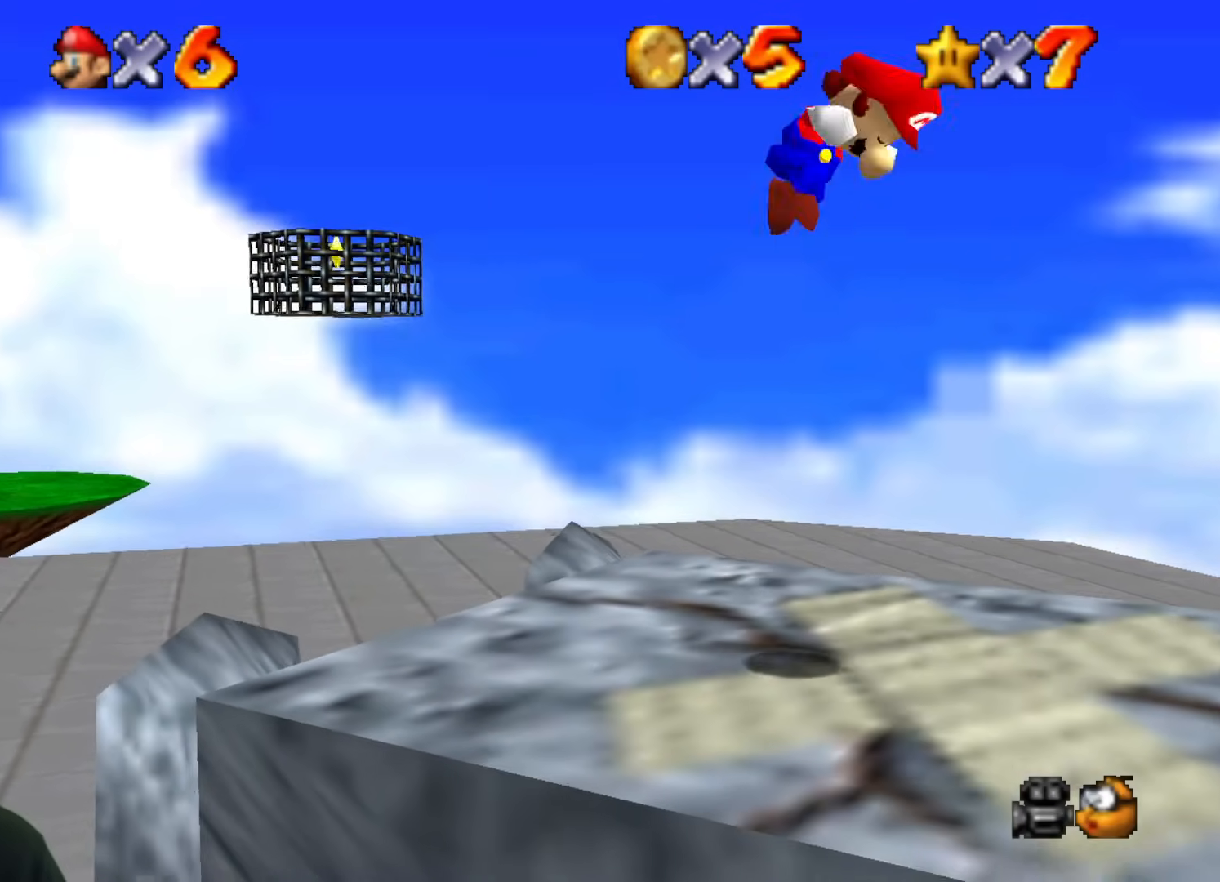
{"buttons": [], "left_stick": "down-right", "events": [[17, "left_stick", "center"], [100, "Z", "up"], [401, "left_stick", "down-right"]]}
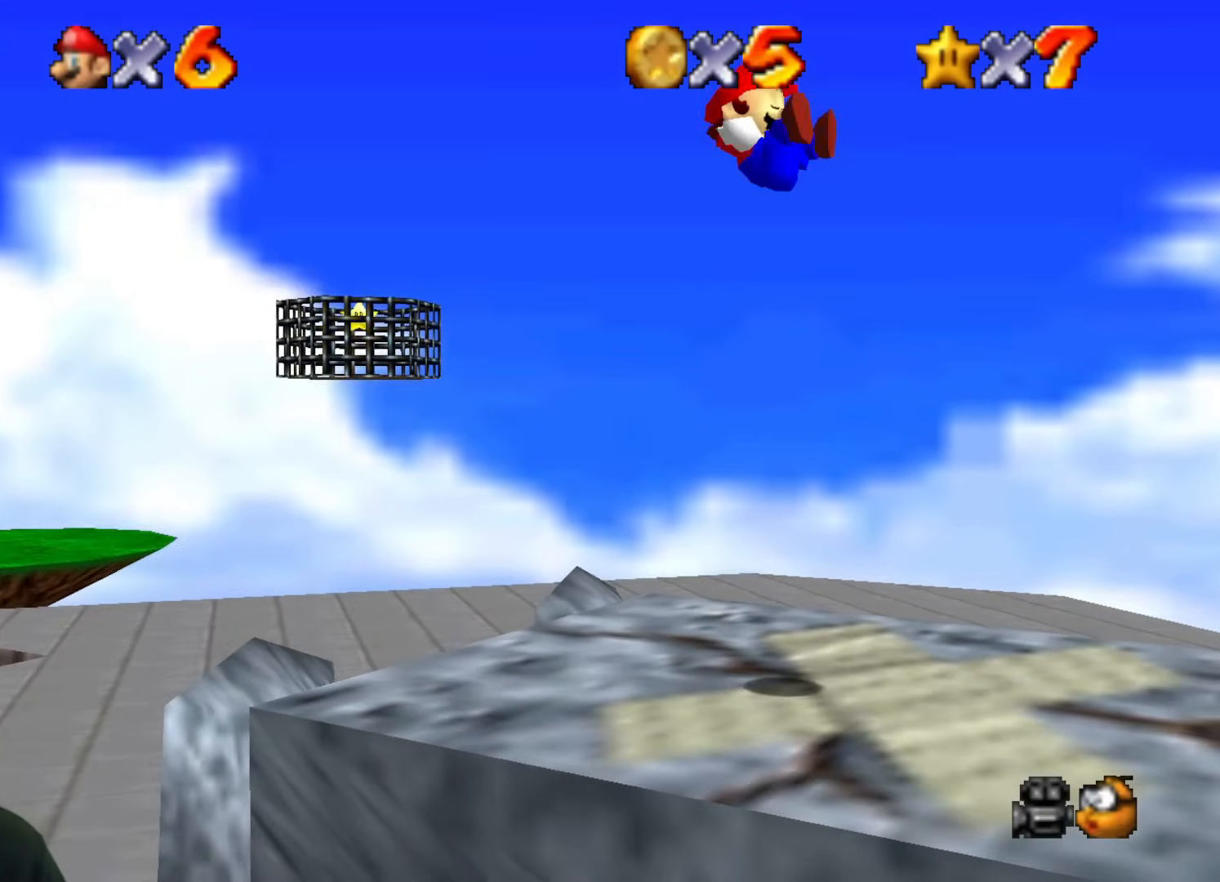
{"buttons": [], "left_stick": "down-right", "events": []}
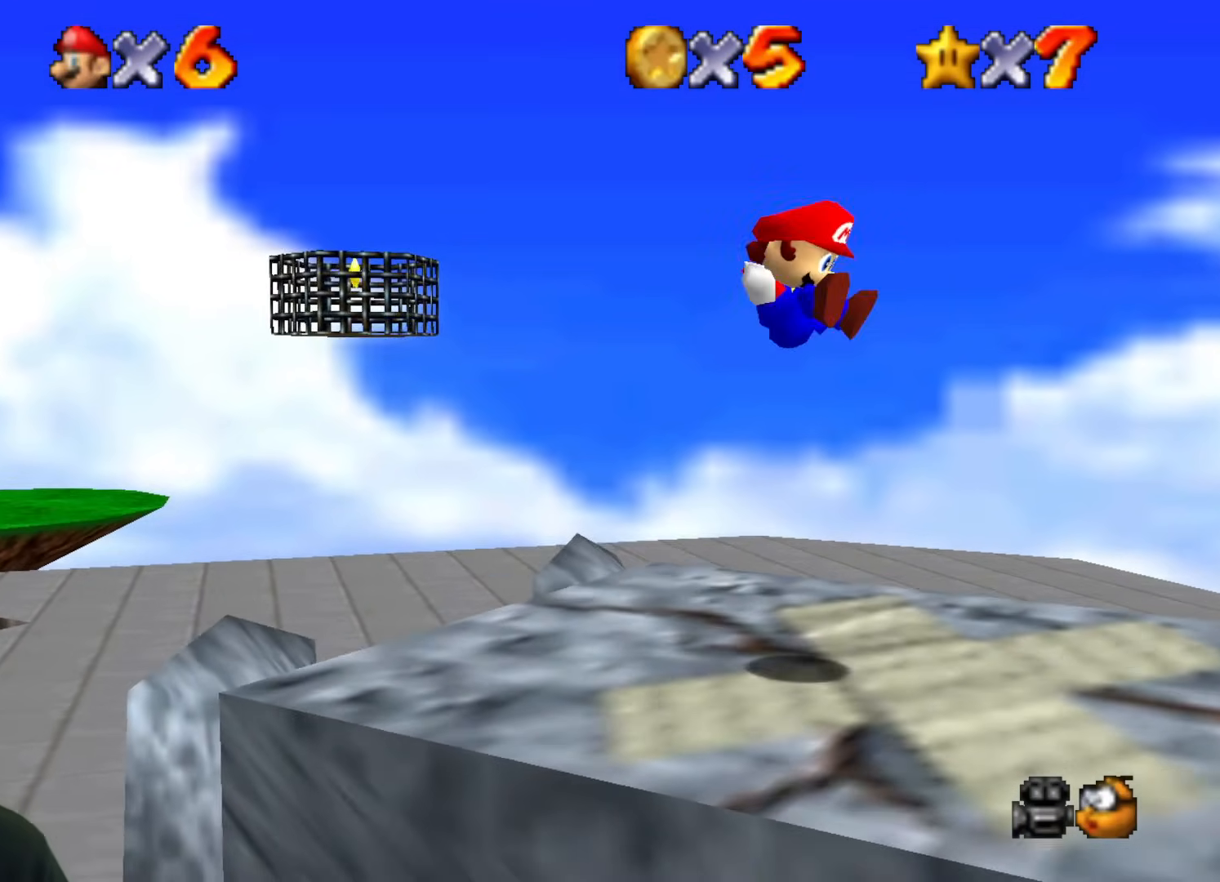
{"buttons": [], "left_stick": "left", "events": [[451, "left_stick", "left"]]}
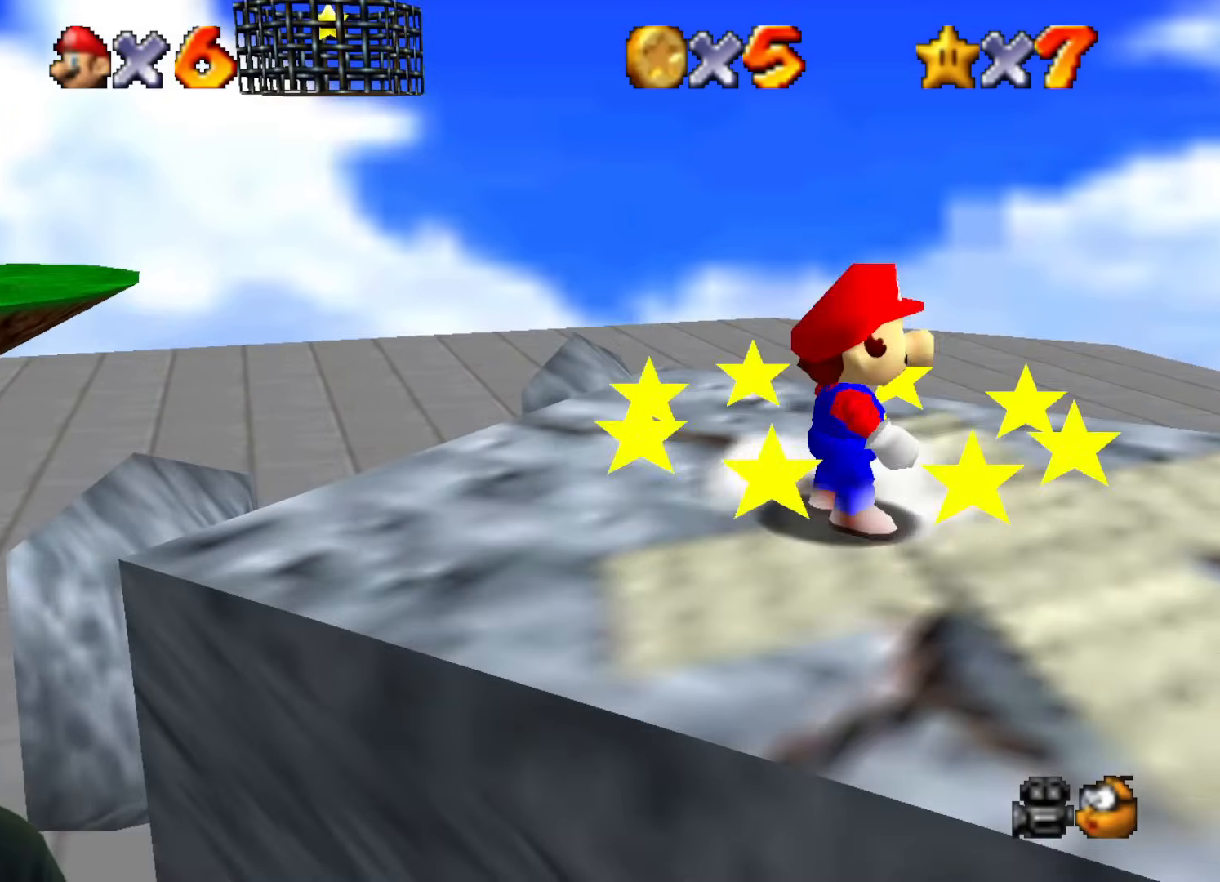
{"buttons": ["B"], "left_stick": "left", "events": [[434, "B", "down"]]}
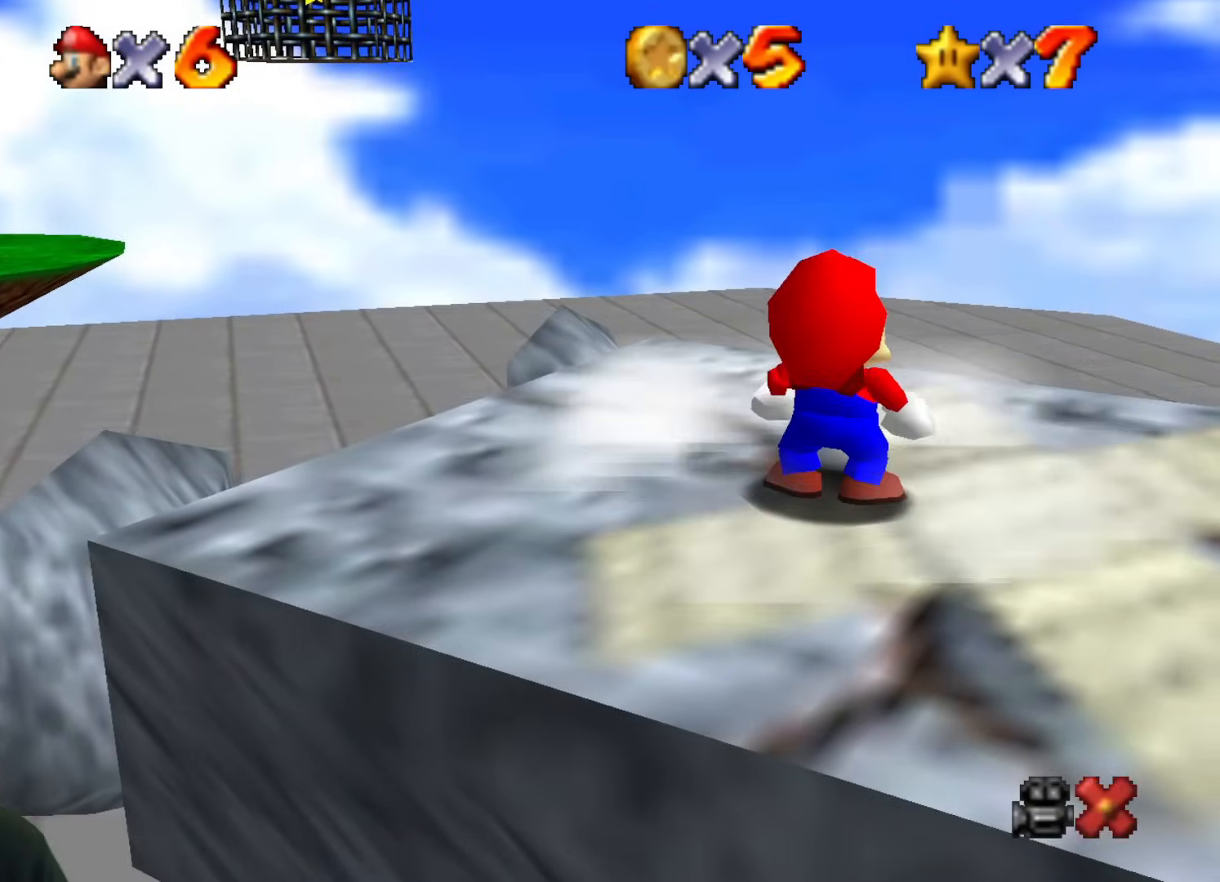
{"buttons": [], "left_stick": "center", "events": [[17, "left_stick", "center"], [84, "B", "up"], [167, "B", "down"], [251, "B", "up"], [317, "B", "down"], [467, "B", "up"]]}
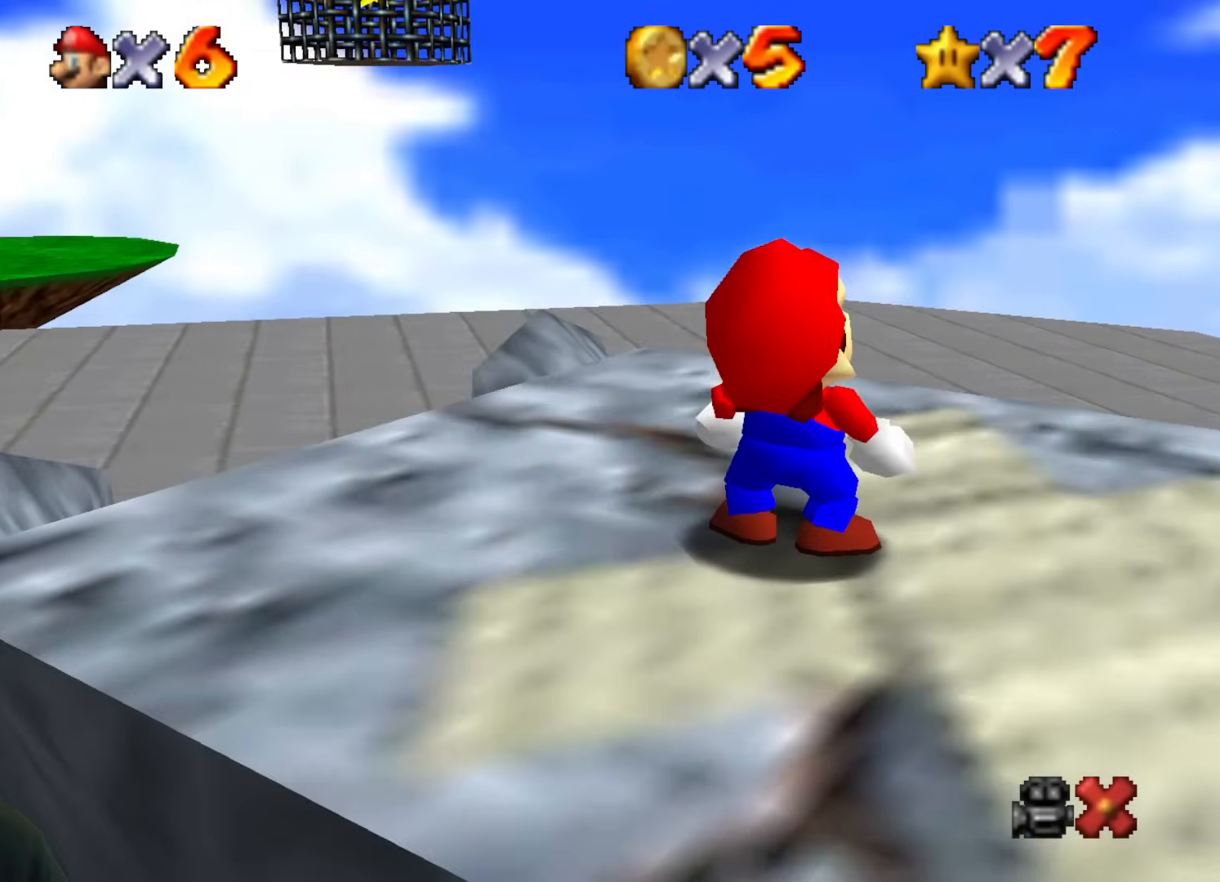
{"buttons": [], "left_stick": "center", "events": [[33, "B", "down"], [167, "B", "up"], [217, "B", "down"], [300, "B", "up"], [367, "B", "down"], [484, "B", "up"]]}
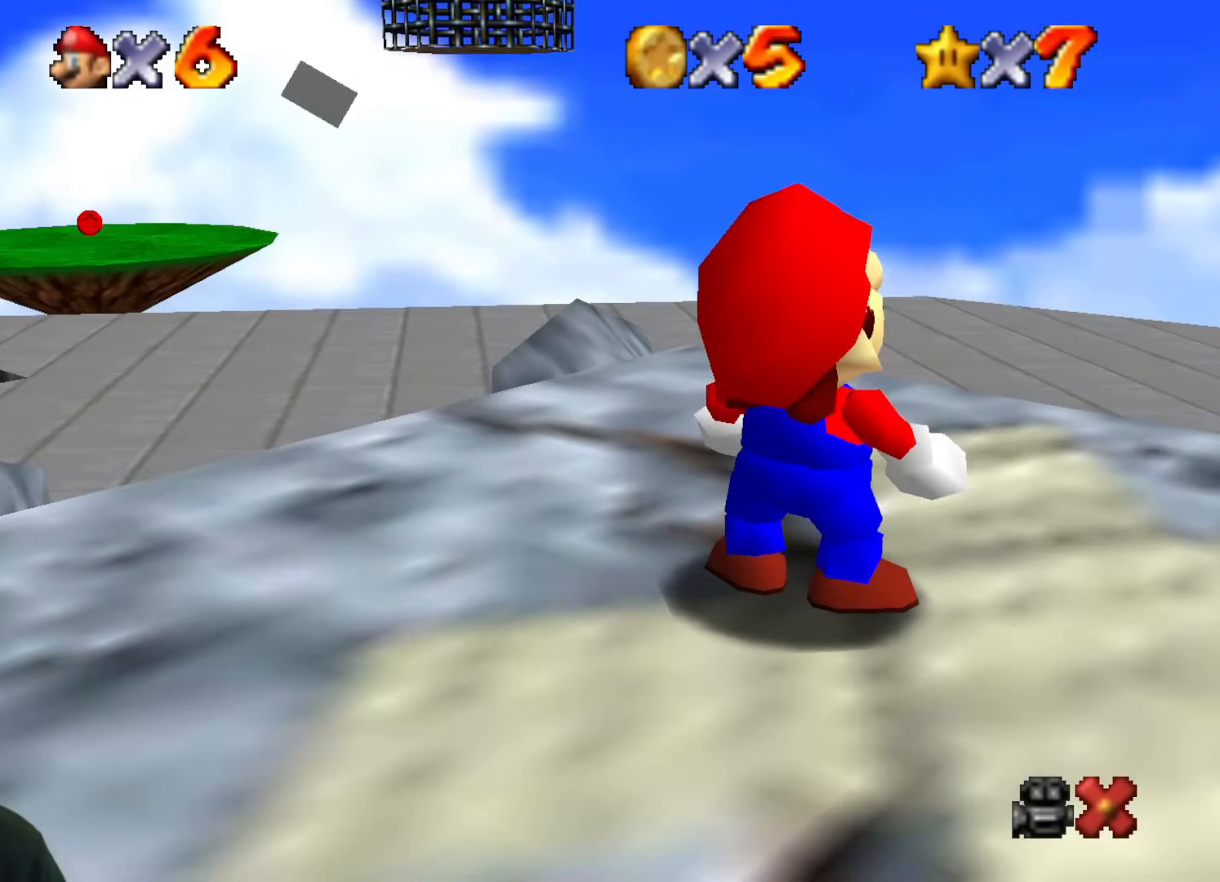
{"buttons": [], "left_stick": "center", "events": [[34, "B", "down"], [167, "B", "up"], [200, "B", "down"], [301, "B", "up"], [367, "B", "down"], [484, "B", "up"]]}
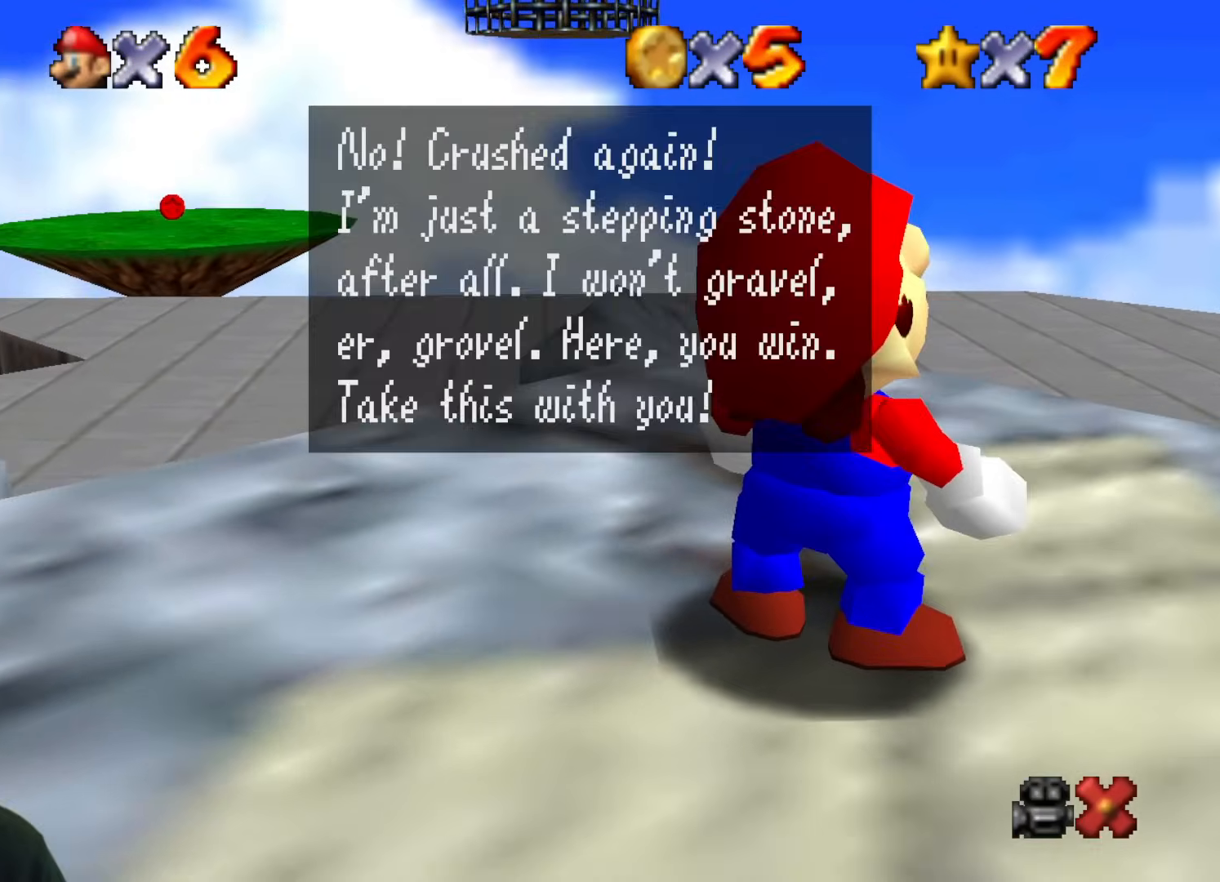
{"buttons": [], "left_stick": "center", "events": [[50, "B", "down"], [150, "B", "up"], [217, "B", "down"], [317, "B", "up"], [383, "B", "down"], [500, "B", "up"]]}
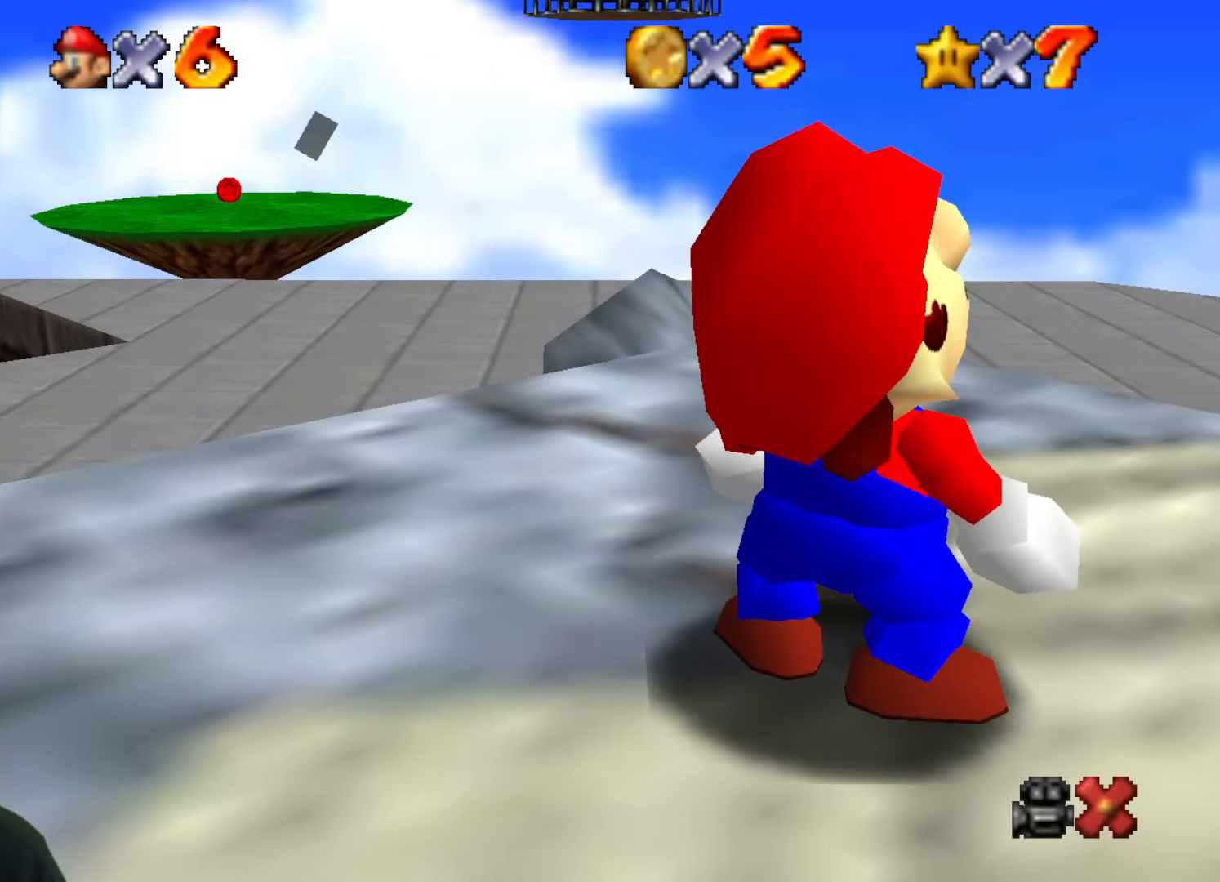
{"buttons": [], "left_stick": "center", "events": []}
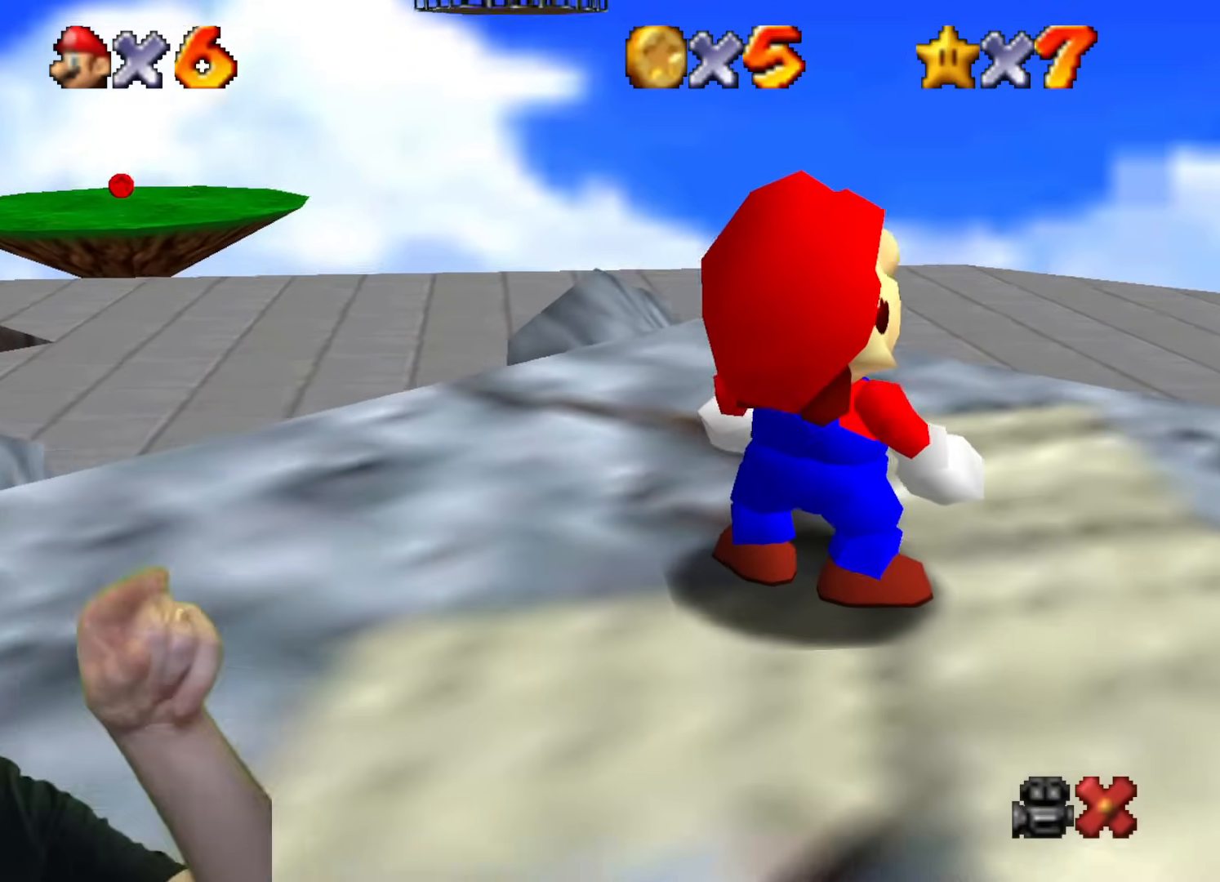
{"buttons": [], "left_stick": "center", "events": []}
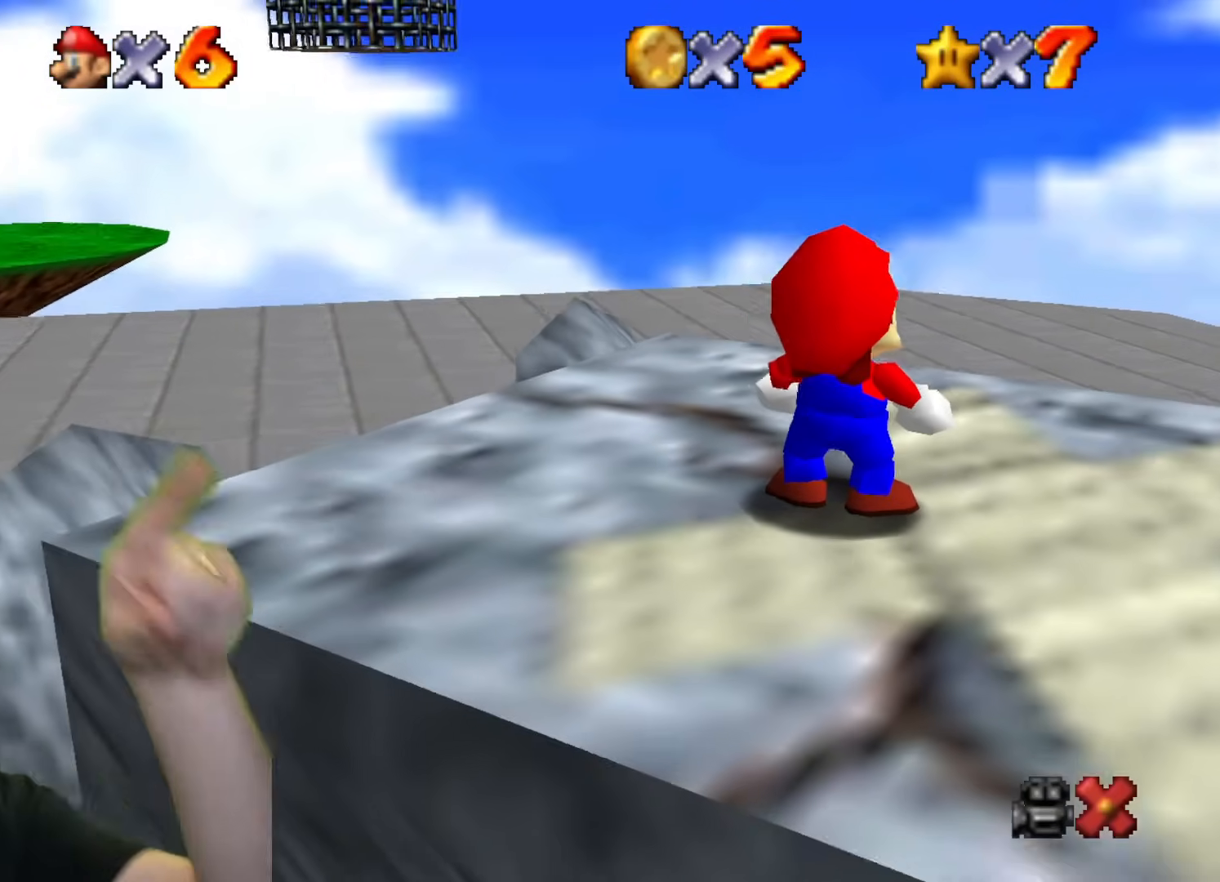
{"buttons": [], "left_stick": "center", "events": []}
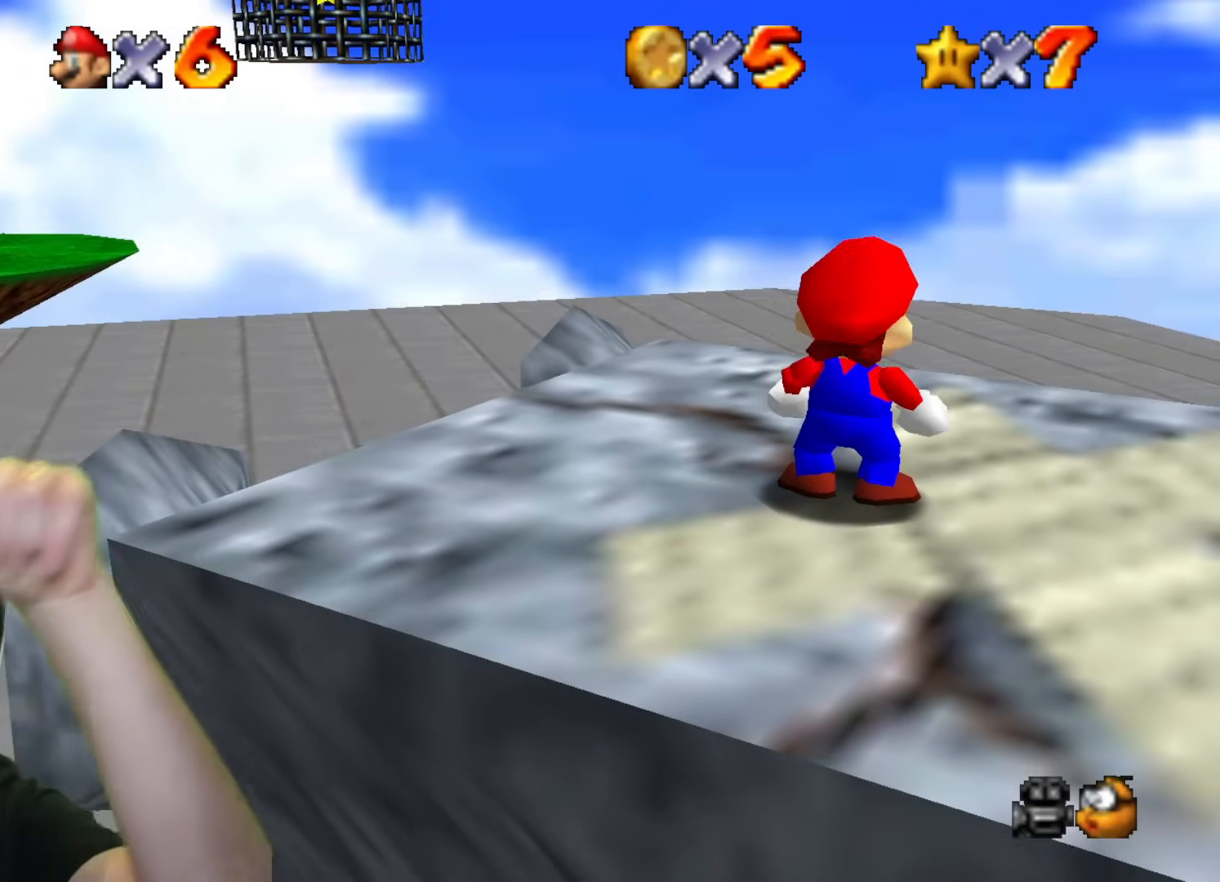
{"buttons": [], "left_stick": "center", "events": []}